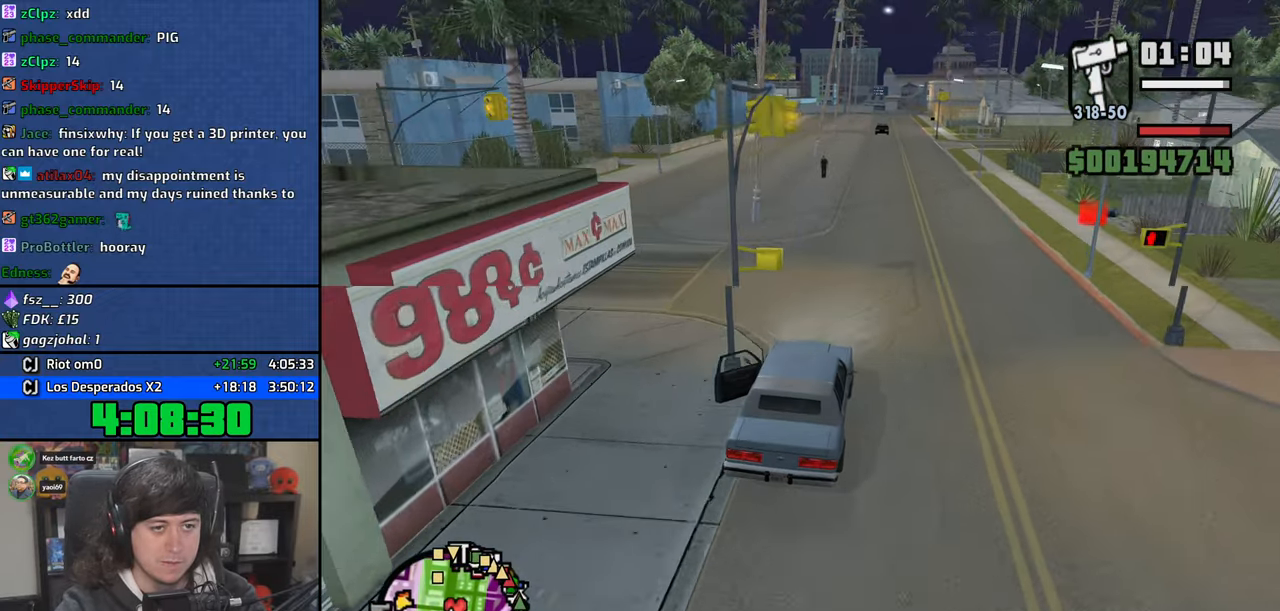
Gameplay with keyboard and mouse; each line is a JSON object with the keys and mouse buttons held at the frame after it. "events" lists presses ("down") and releases ("up") of "1", "2", "3", "4", "5", "6", "8", "a", "alt", "b", "c", "ctrl", "d", "down", "e", "escape", "f", "f1", "f2", "f3", "g", "h", "left", "n", "num2", "q", "r", "right", "s", "shift", "space", "t", "tab", "up", "v", "w", "x", "y", "z", "mouse_left", "mouse_wheel" and "mouse_right" between this image and that frame as [ms after this image, input, new state], when the widget could be followed in between. "mouse_left", "mouse_wheel", "mouse_right" = the "left", "wheel", "right" buttons of the "mouse" list. No other keys are recorded. "wheel" means that the mouse wheel is clicked or scrolled. Mouse movement is not recorded.
{"keys": ["a", "w"], "mouse": [], "events": [[200, "a", "down"], [350, "a", "up"], [466, "a", "down"]]}
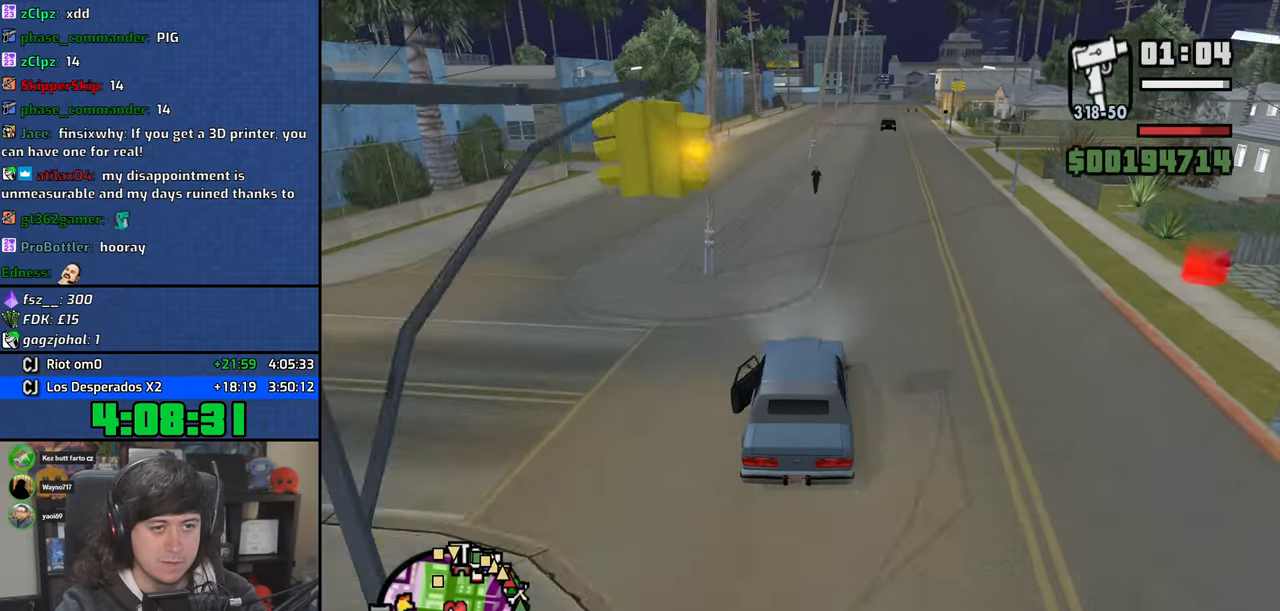
{"keys": ["w"], "mouse": [], "events": [[166, "a", "up"]]}
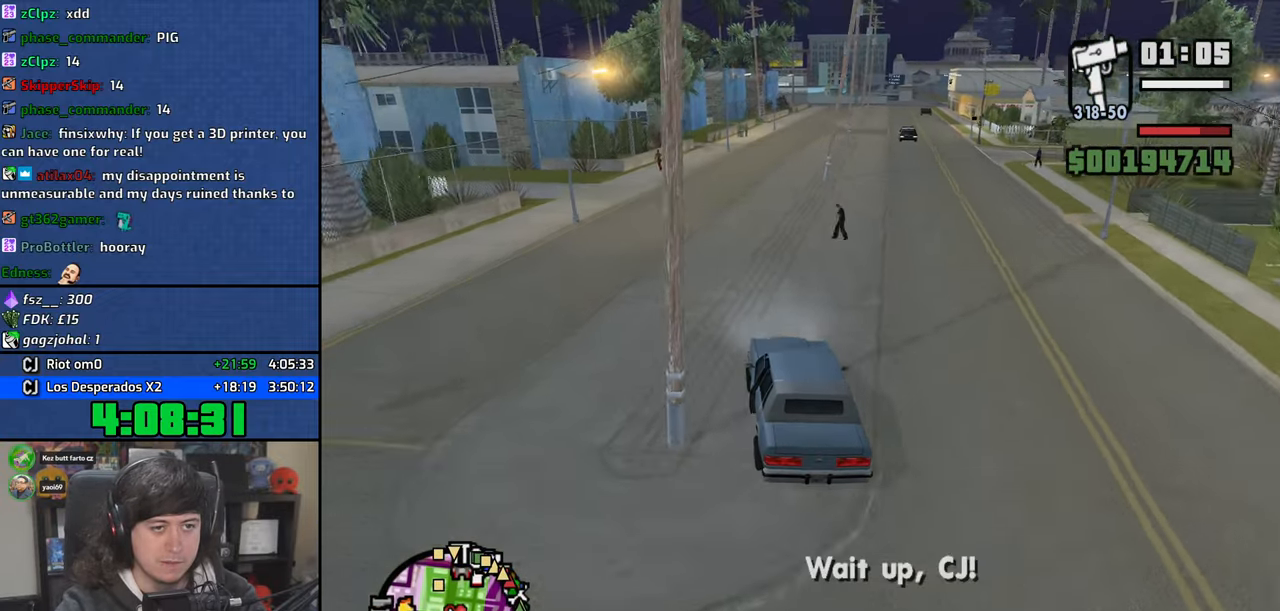
{"keys": ["w"], "mouse": [], "events": [[233, "d", "down"], [350, "d", "up"]]}
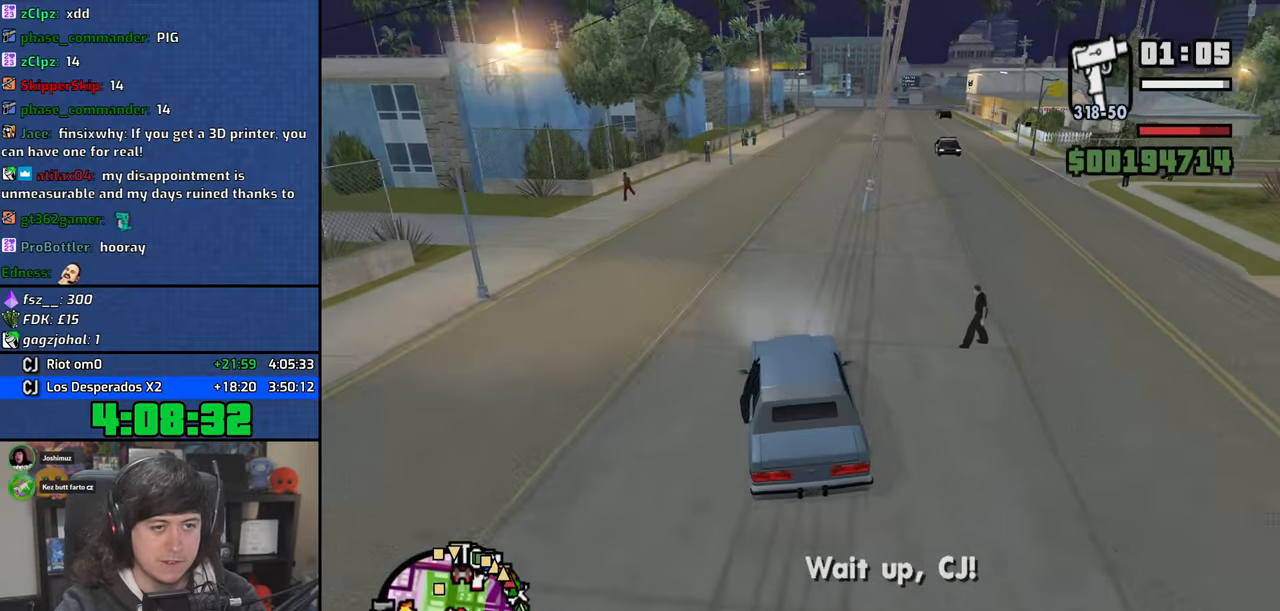
{"keys": ["w"], "mouse": [], "events": [[233, "d", "down"], [400, "d", "up"]]}
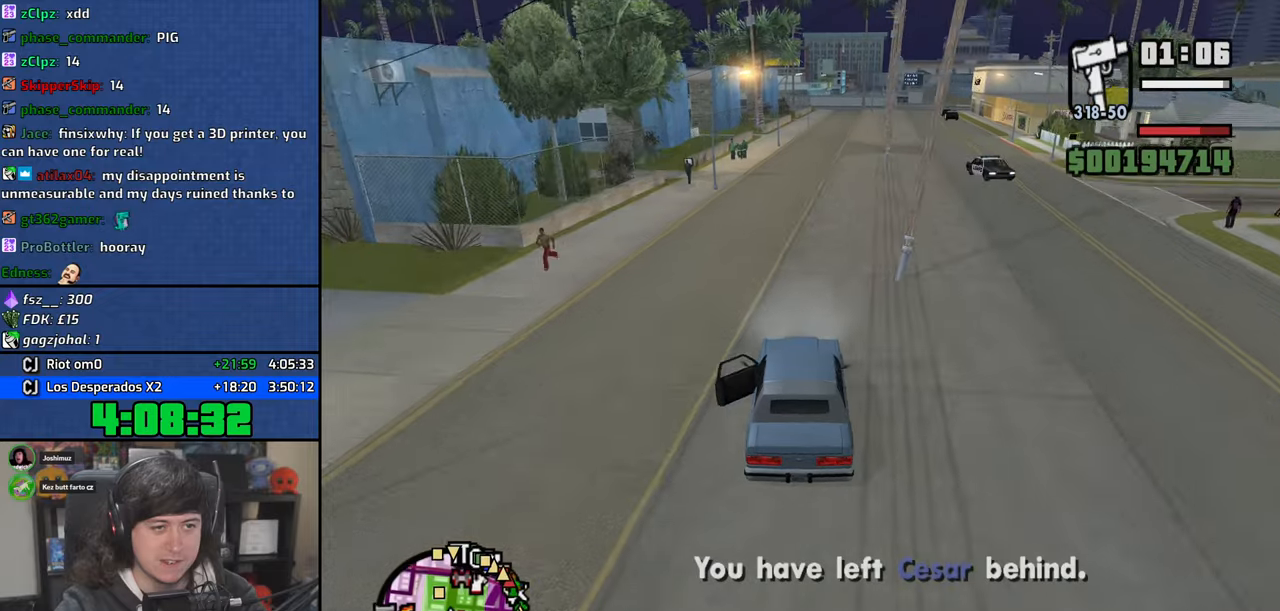
{"keys": ["w"], "mouse": [], "events": []}
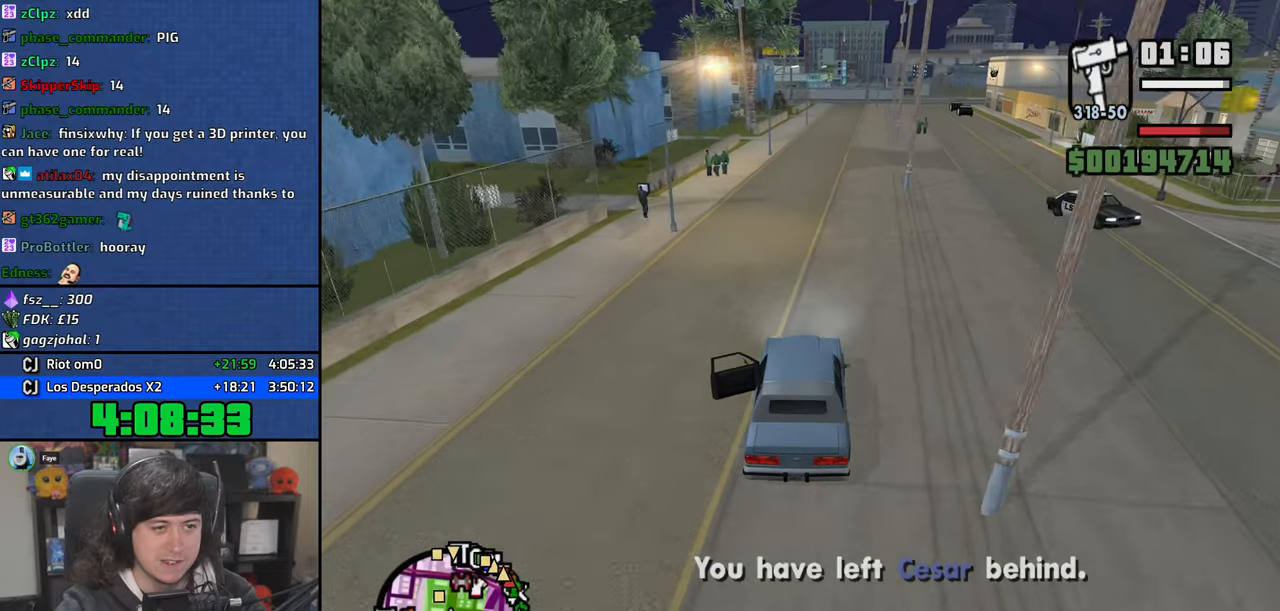
{"keys": ["s"], "mouse": [], "events": [[316, "w", "up"], [450, "s", "down"]]}
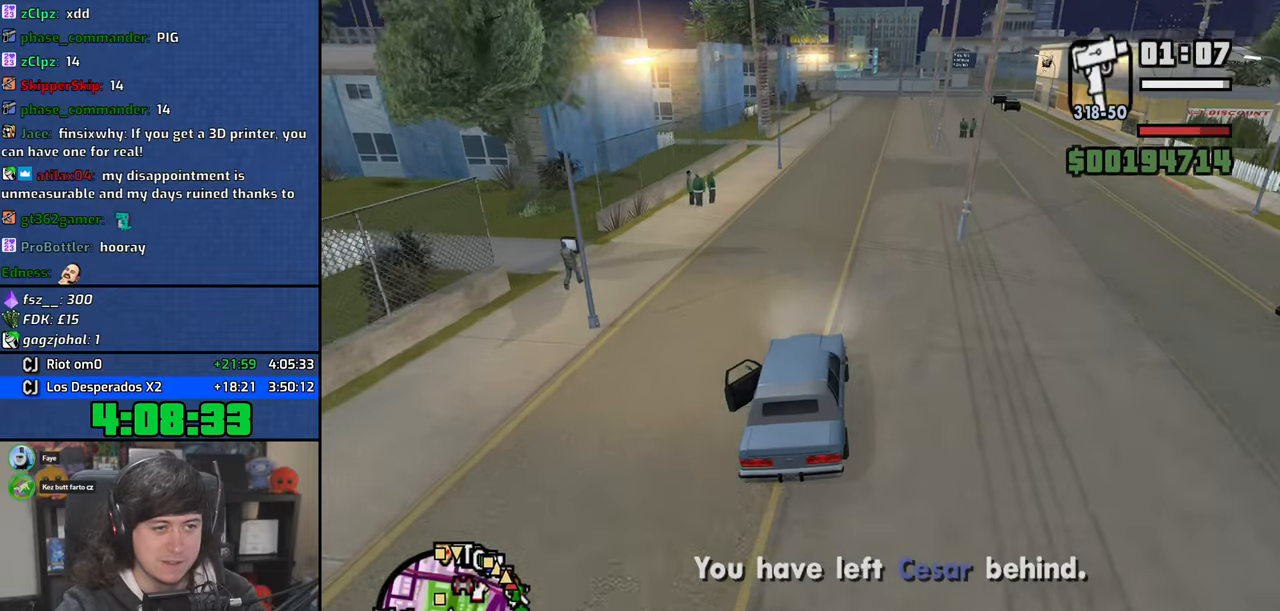
{"keys": ["s"], "mouse": [], "events": [[183, "s", "up"], [283, "s", "down"]]}
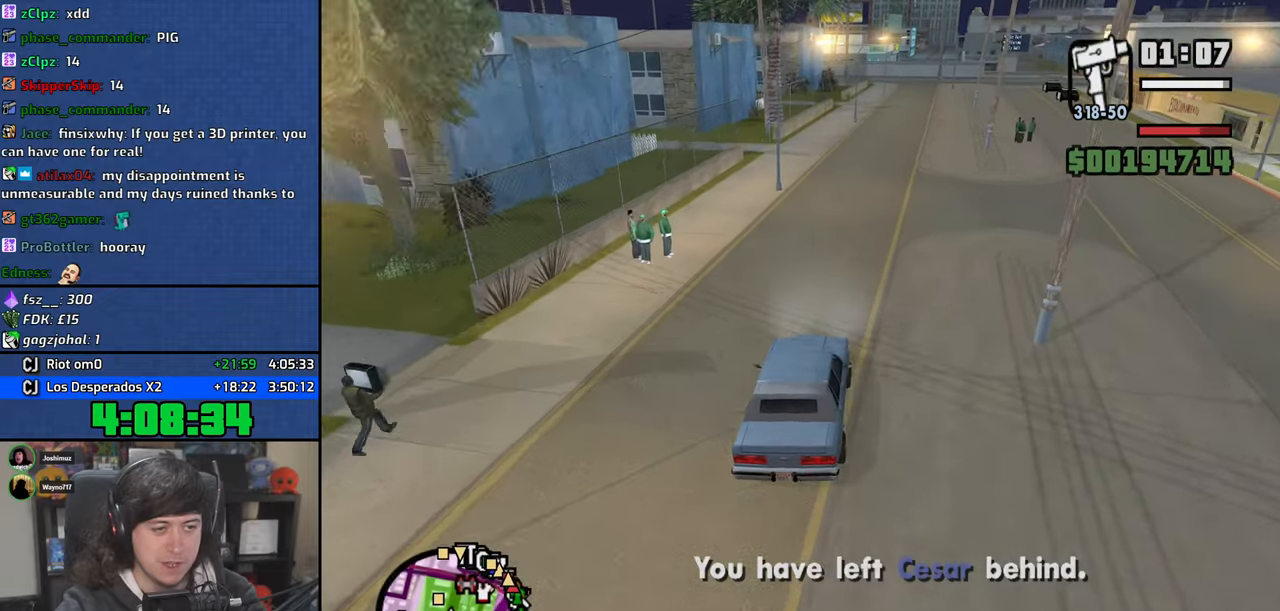
{"keys": ["s"], "mouse": [], "events": []}
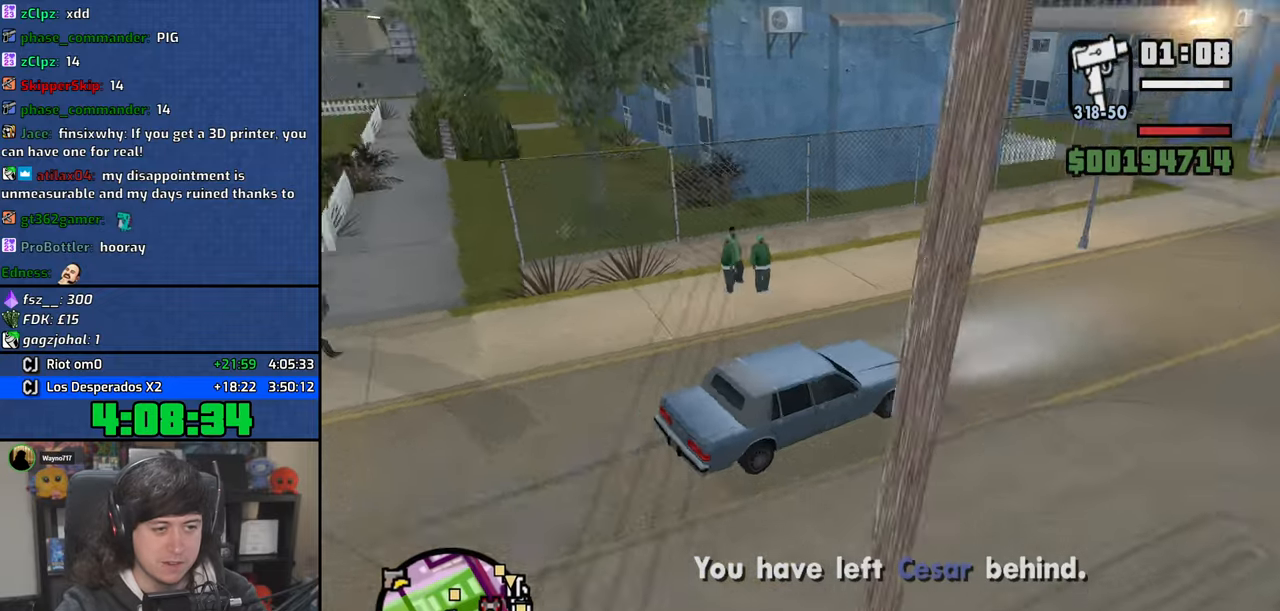
{"keys": ["f"], "mouse": [], "events": [[250, "f", "down"], [466, "s", "up"]]}
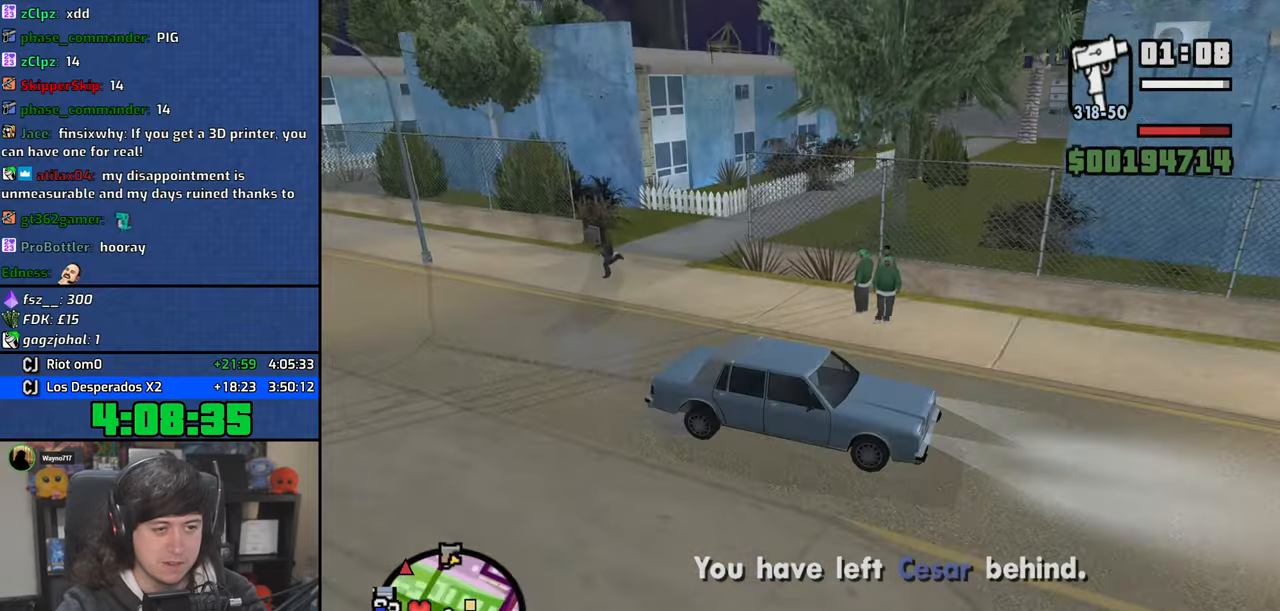
{"keys": [], "mouse": ["wheel"], "events": [[50, "f", "up"], [100, "f", "down"], [200, "f", "up"], [266, "f", "down"], [350, "f", "up"], [483, "mouse_wheel", "down"]]}
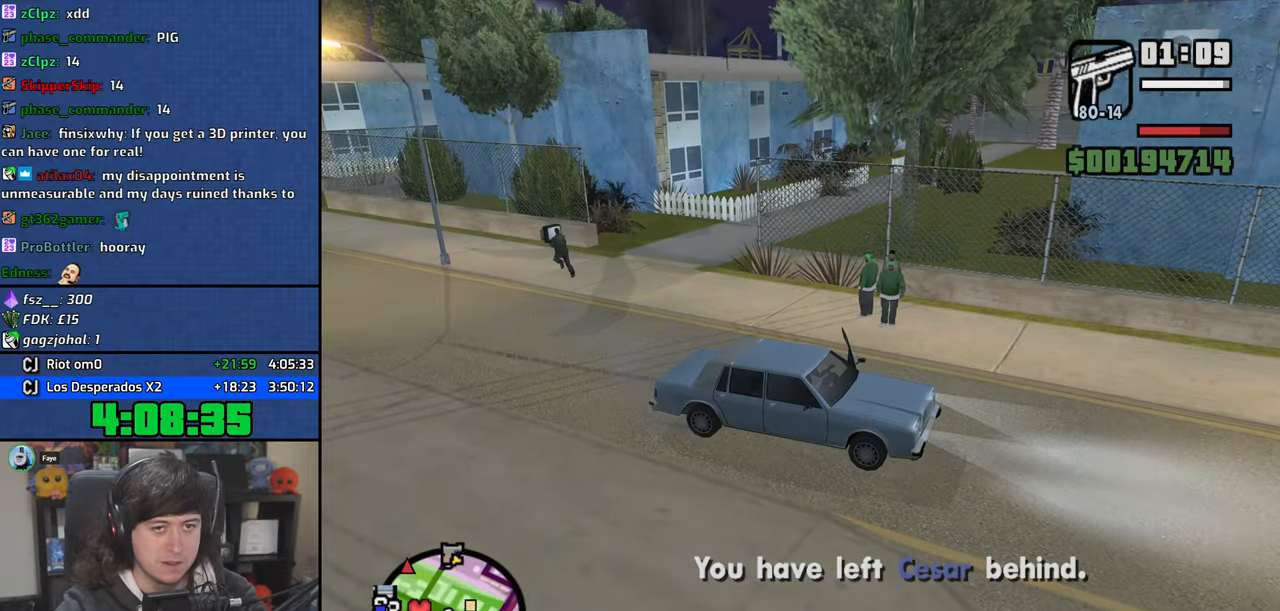
{"keys": ["w"], "mouse": [], "events": [[166, "w", "down"], [466, "mouse_wheel", "up"]]}
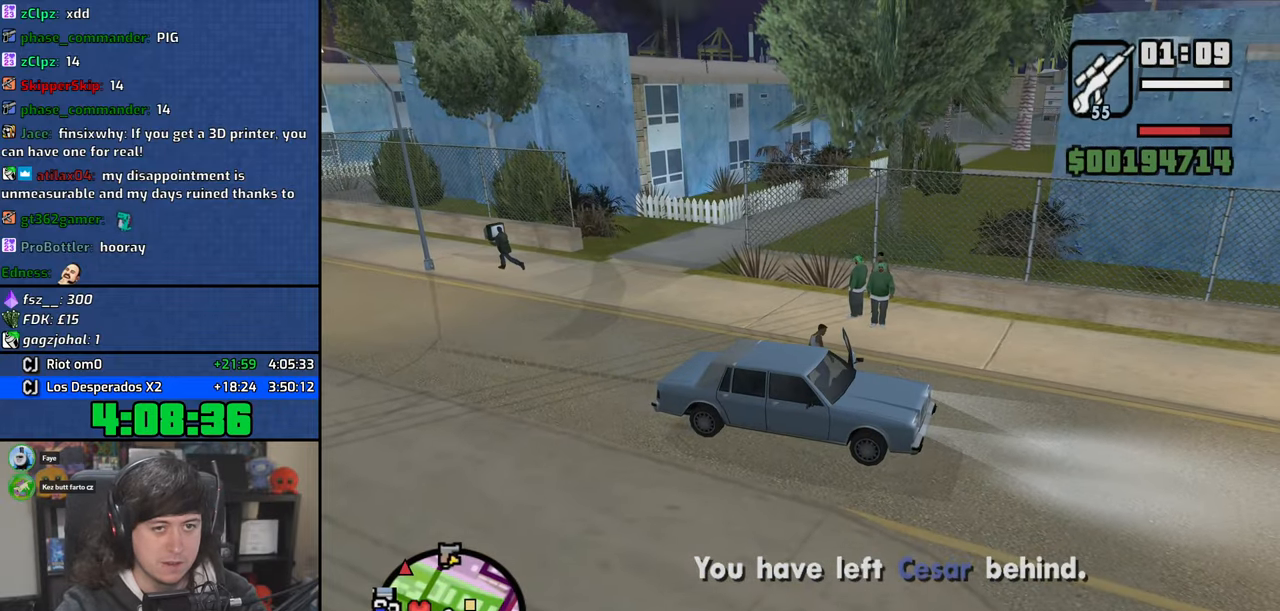
{"keys": [], "mouse": ["right"], "events": [[150, "mouse_wheel", "down"], [300, "mouse_wheel", "up"], [316, "mouse_right", "down"], [383, "w", "up"]]}
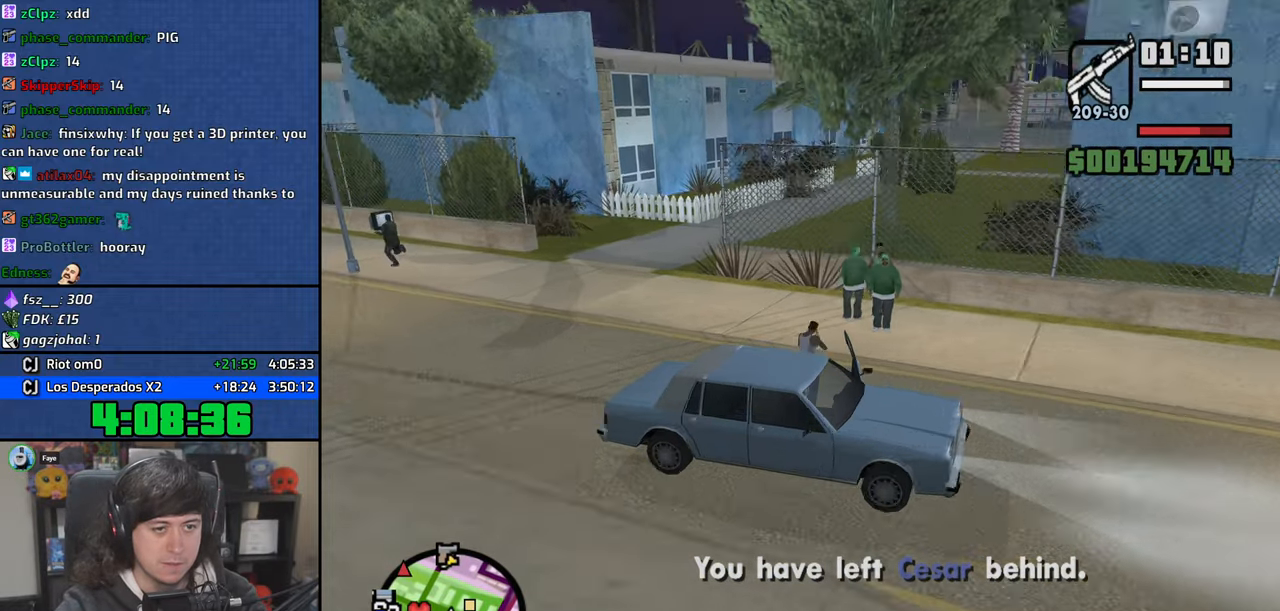
{"keys": ["a", "g", "w"], "mouse": ["right"], "events": [[16, "g", "down"], [66, "g", "up"], [166, "g", "down"], [250, "g", "up"], [333, "g", "down"], [350, "a", "down"], [350, "w", "down"], [400, "g", "up"], [500, "g", "down"]]}
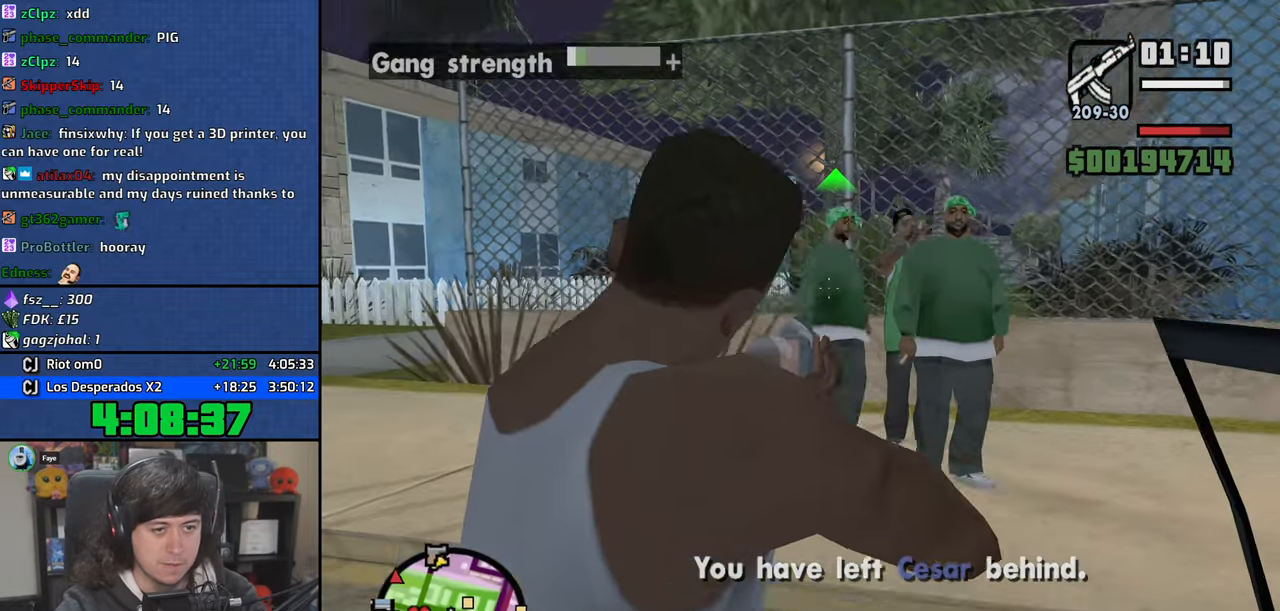
{"keys": ["a", "w"], "mouse": ["right"], "events": [[100, "g", "up"], [200, "g", "down"], [283, "g", "up"], [383, "g", "down"], [466, "g", "up"]]}
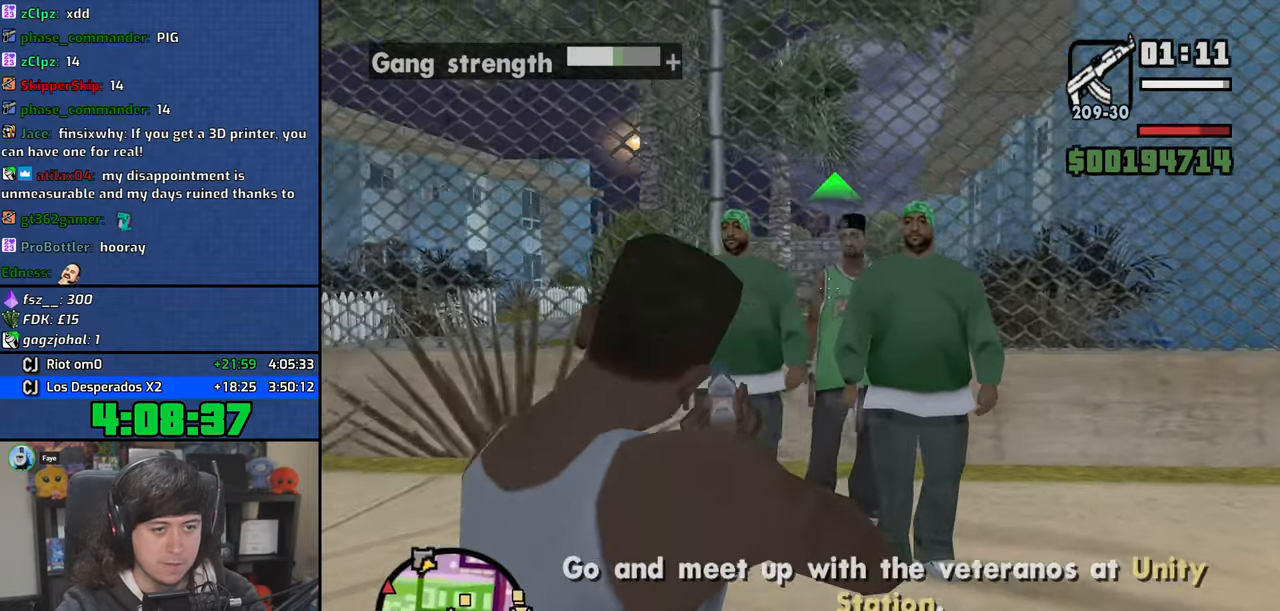
{"keys": ["a", "w"], "mouse": ["right"], "events": [[66, "g", "down"], [133, "g", "up"], [266, "g", "down"], [333, "g", "up"], [433, "g", "down"], [500, "g", "up"]]}
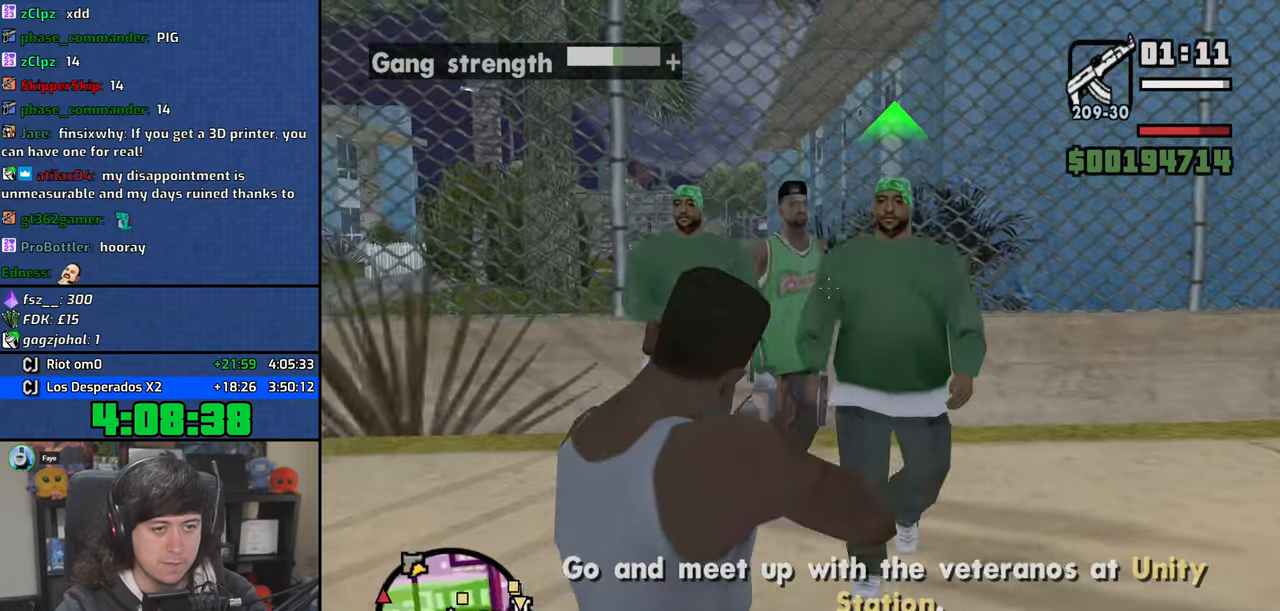
{"keys": ["w"], "mouse": ["right"], "events": [[133, "g", "down"], [166, "a", "up"], [183, "g", "up"], [333, "g", "down"], [416, "g", "up"]]}
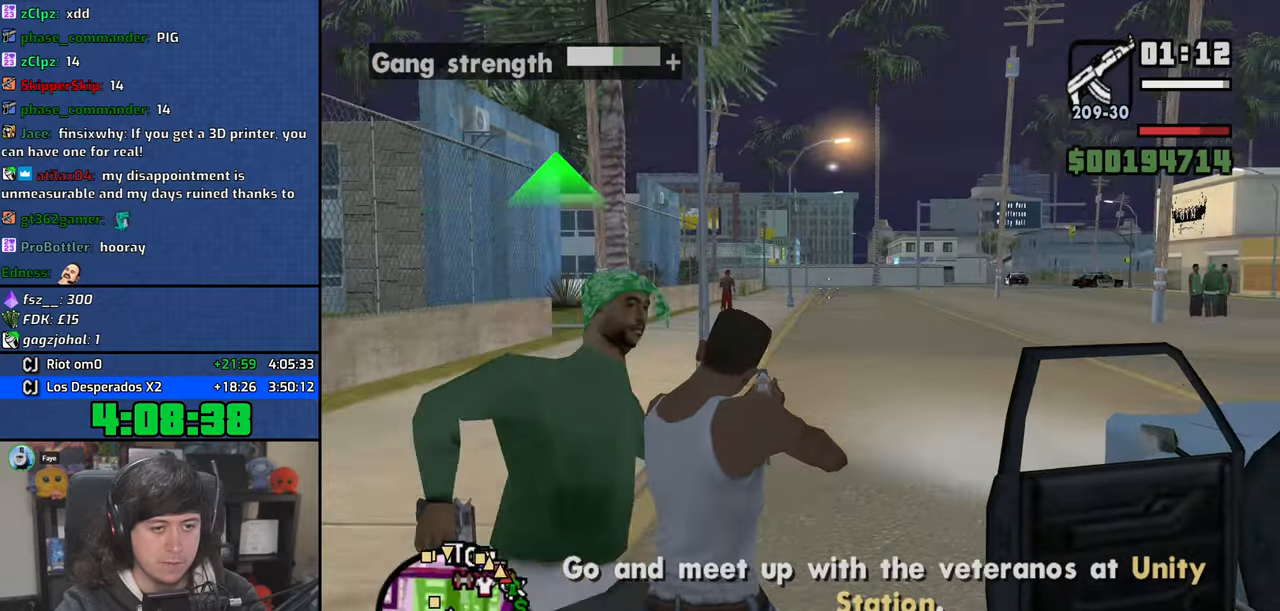
{"keys": ["a", "w"], "mouse": ["right"], "events": [[250, "a", "down"]]}
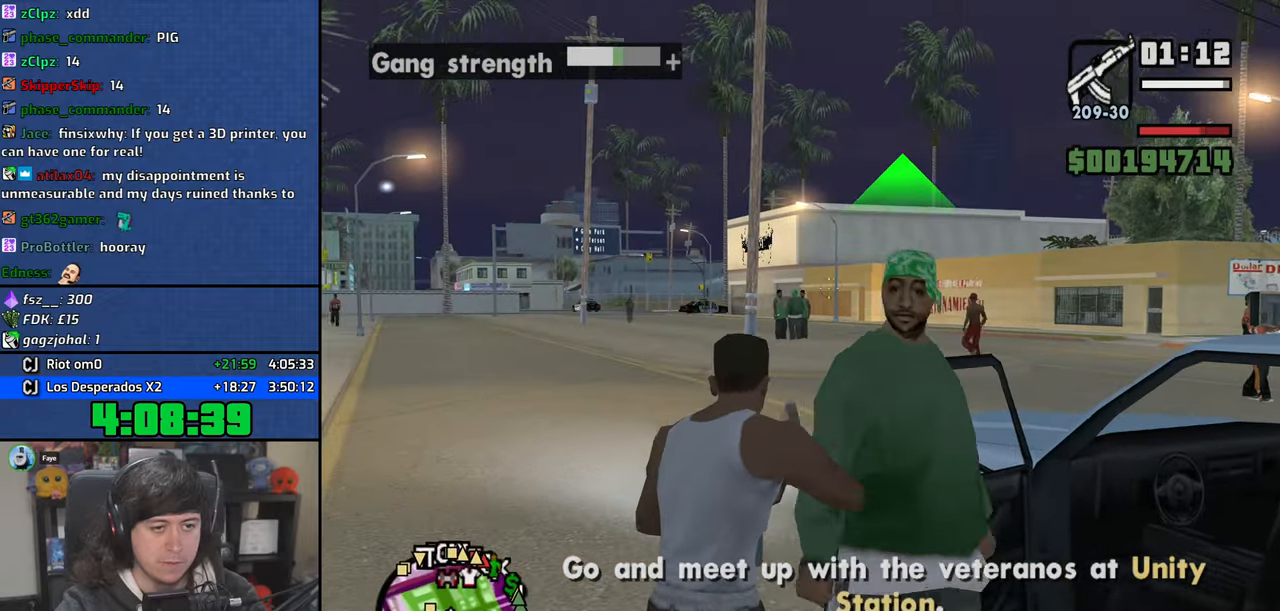
{"keys": ["w"], "mouse": ["right"], "events": [[16, "g", "down"], [100, "g", "up"], [216, "g", "down"], [266, "a", "up"], [300, "g", "up"], [383, "g", "down"], [466, "g", "up"]]}
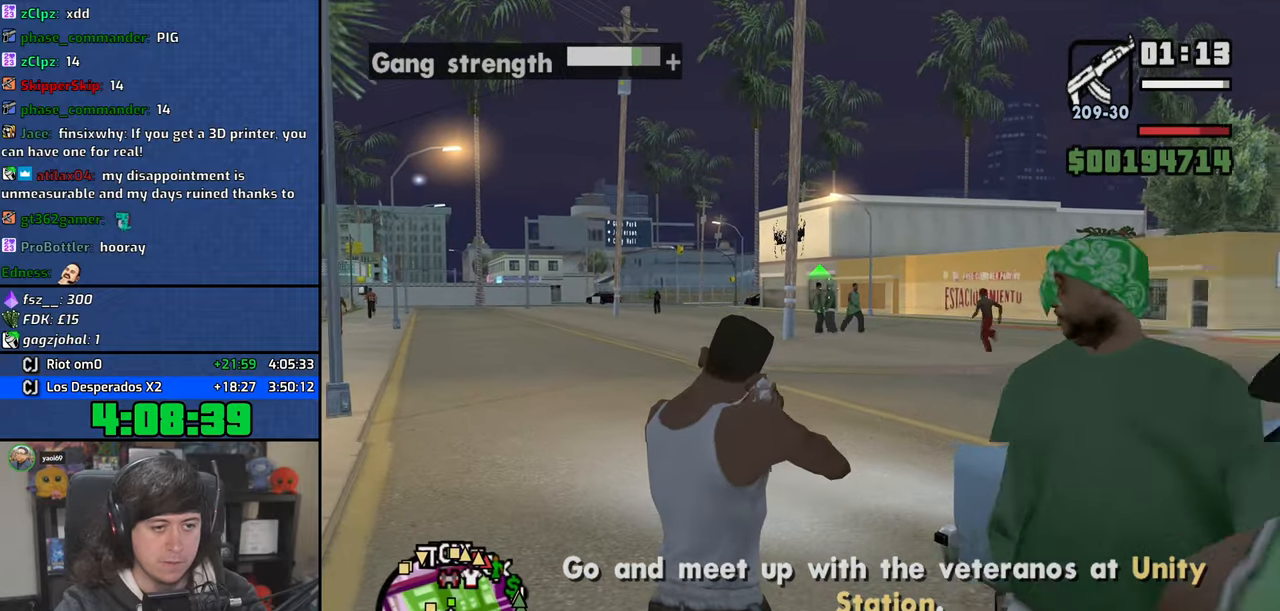
{"keys": ["w"], "mouse": [], "events": [[83, "g", "down"], [150, "g", "up"], [250, "g", "down"], [316, "g", "up"], [383, "mouse_right", "up"]]}
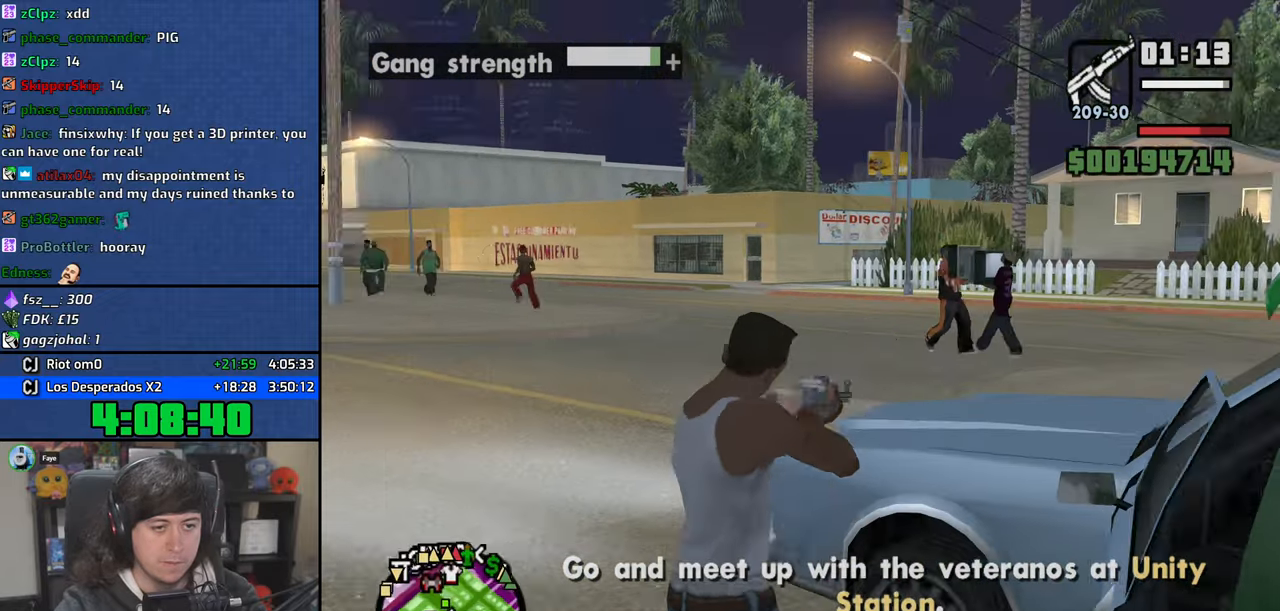
{"keys": ["f"], "mouse": [], "events": [[33, "mouse_wheel", "down"], [100, "f", "down"], [166, "f", "up"], [166, "mouse_wheel", "up"], [266, "f", "down"], [283, "w", "up"], [350, "f", "up"], [450, "f", "down"]]}
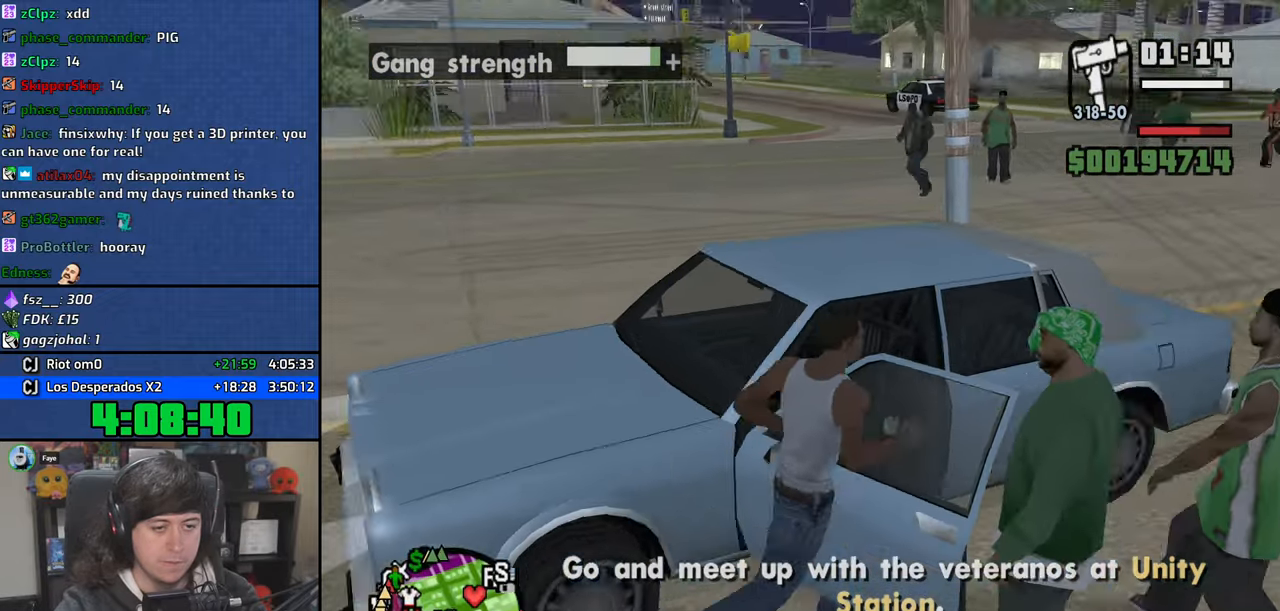
{"keys": ["shift", "w"], "mouse": [], "events": [[16, "f", "up"], [116, "f", "down"], [183, "f", "up"], [483, "shift", "down"], [483, "w", "down"]]}
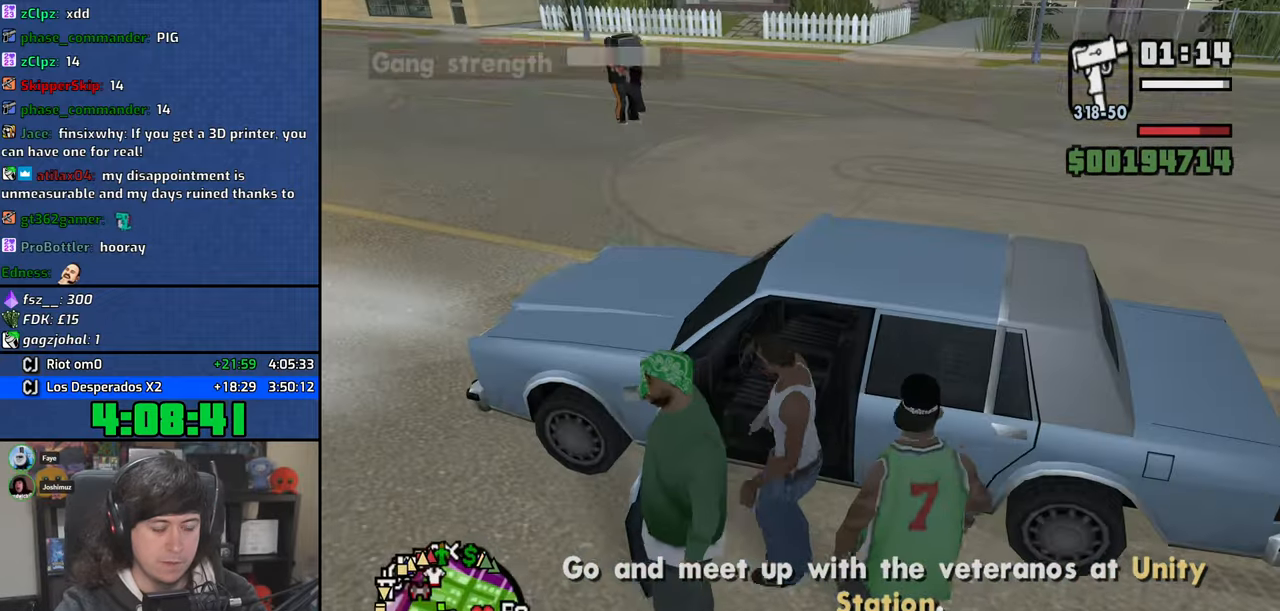
{"keys": ["6", "shift", "w"], "mouse": [], "events": [[283, "6", "down"]]}
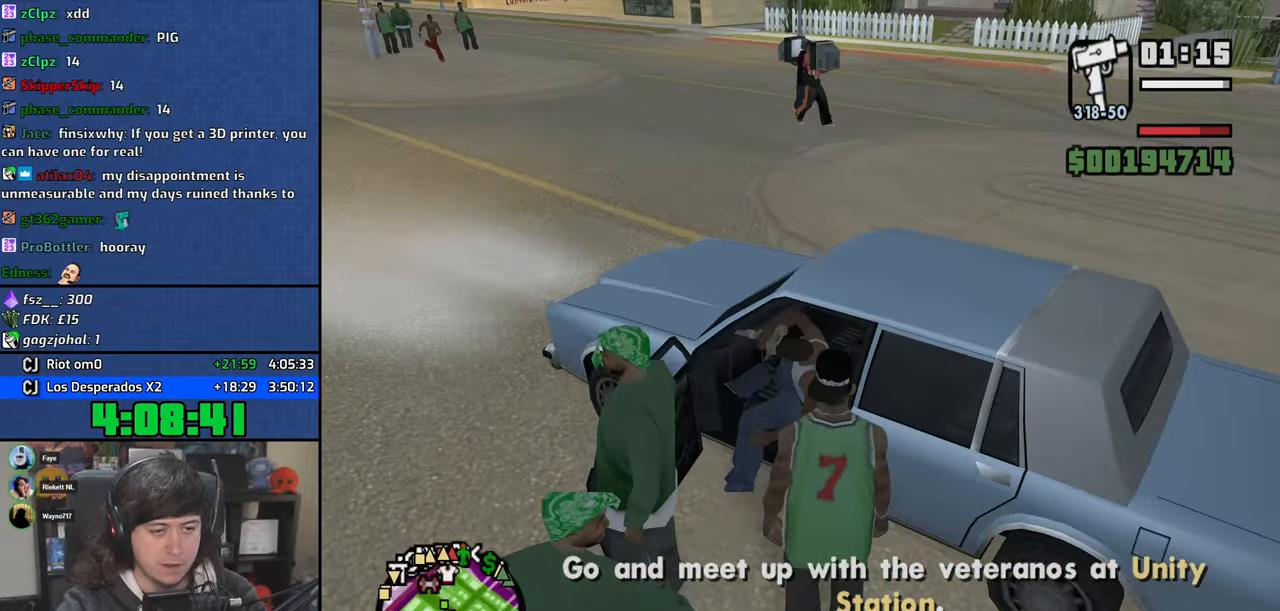
{"keys": ["6", "shift", "w"], "mouse": [], "events": []}
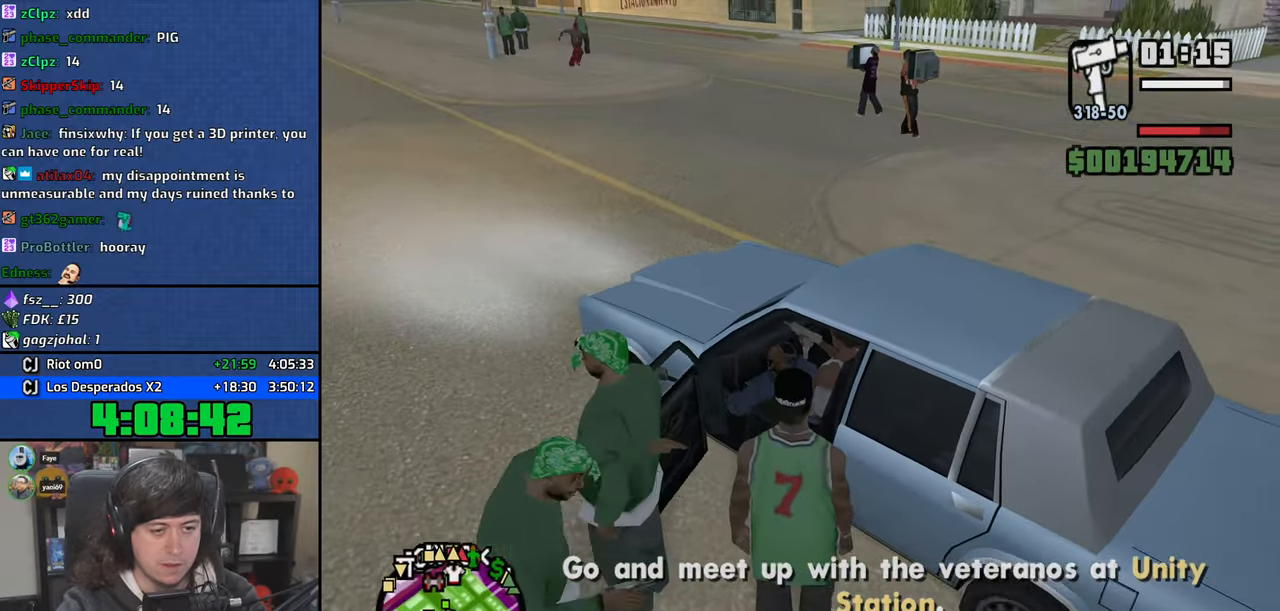
{"keys": ["w"], "mouse": [], "events": [[233, "shift", "up"], [283, "d", "down"], [433, "6", "up"], [433, "d", "up"]]}
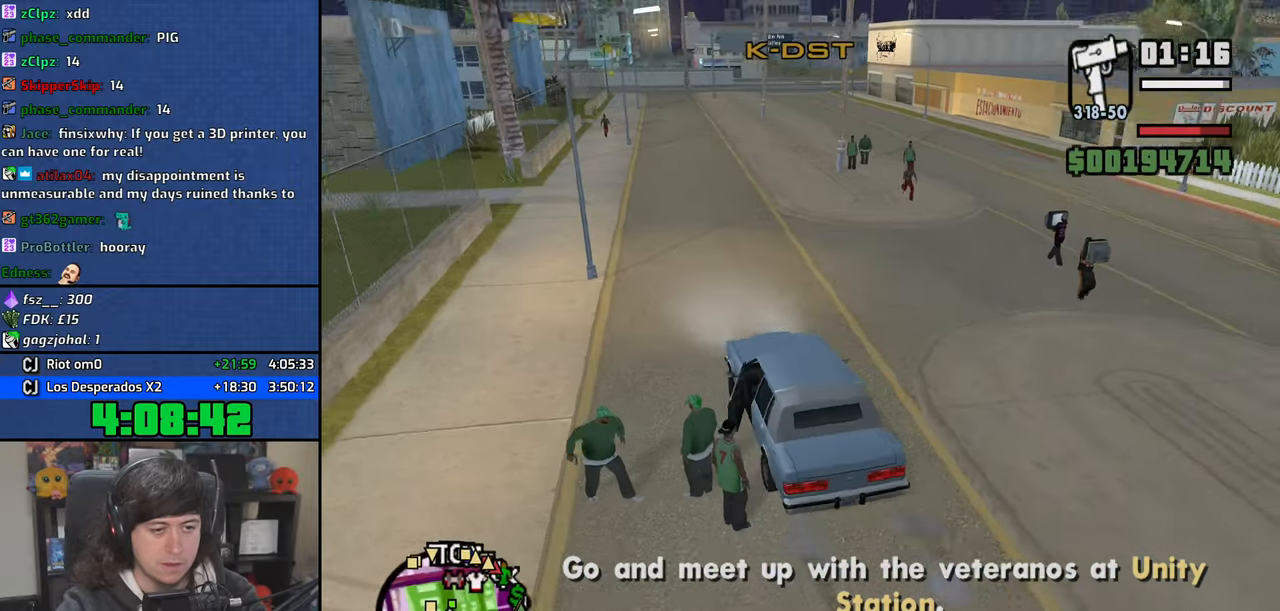
{"keys": ["w"], "mouse": [], "events": [[383, "d", "down"], [466, "d", "up"]]}
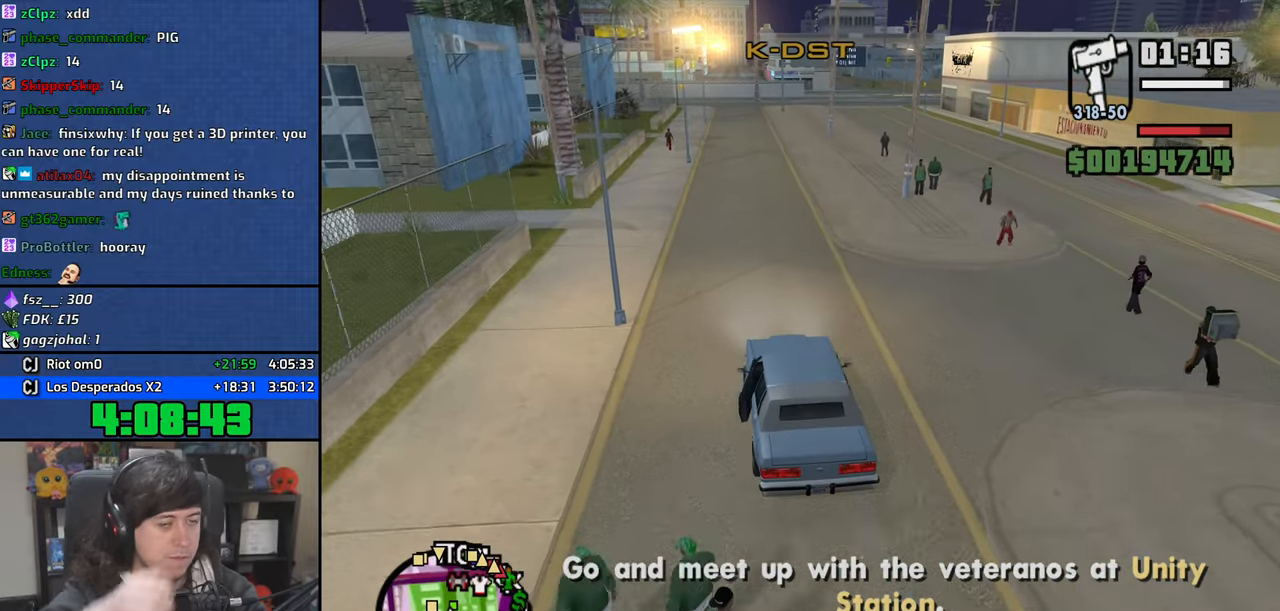
{"keys": ["w"], "mouse": [], "events": []}
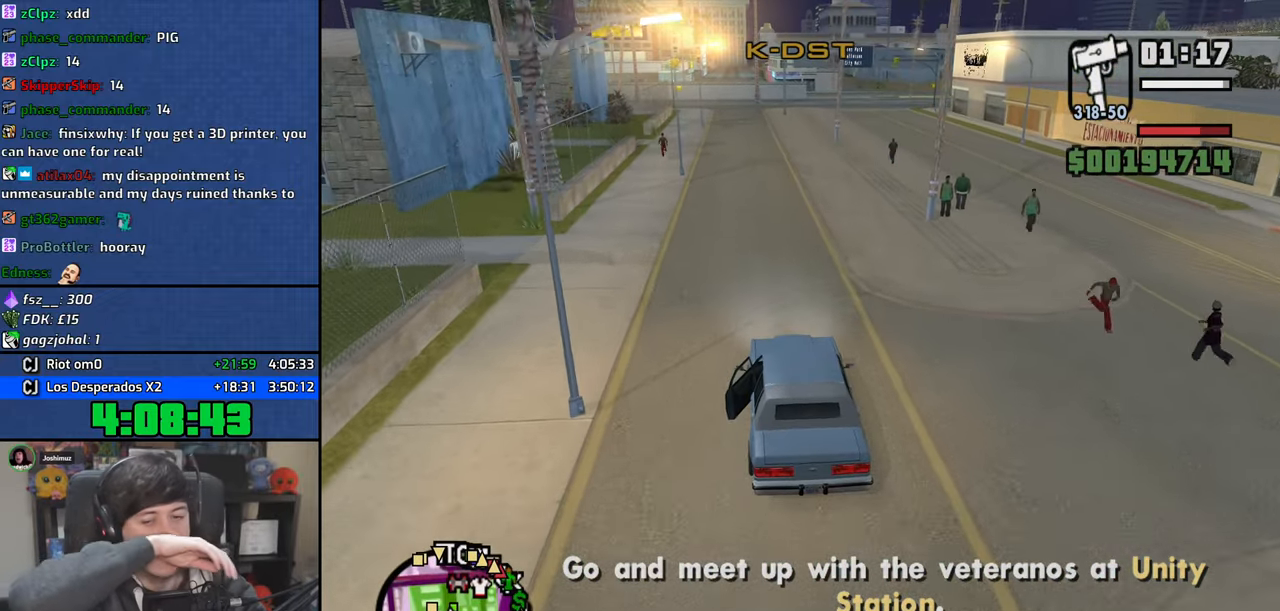
{"keys": ["w"], "mouse": [], "events": []}
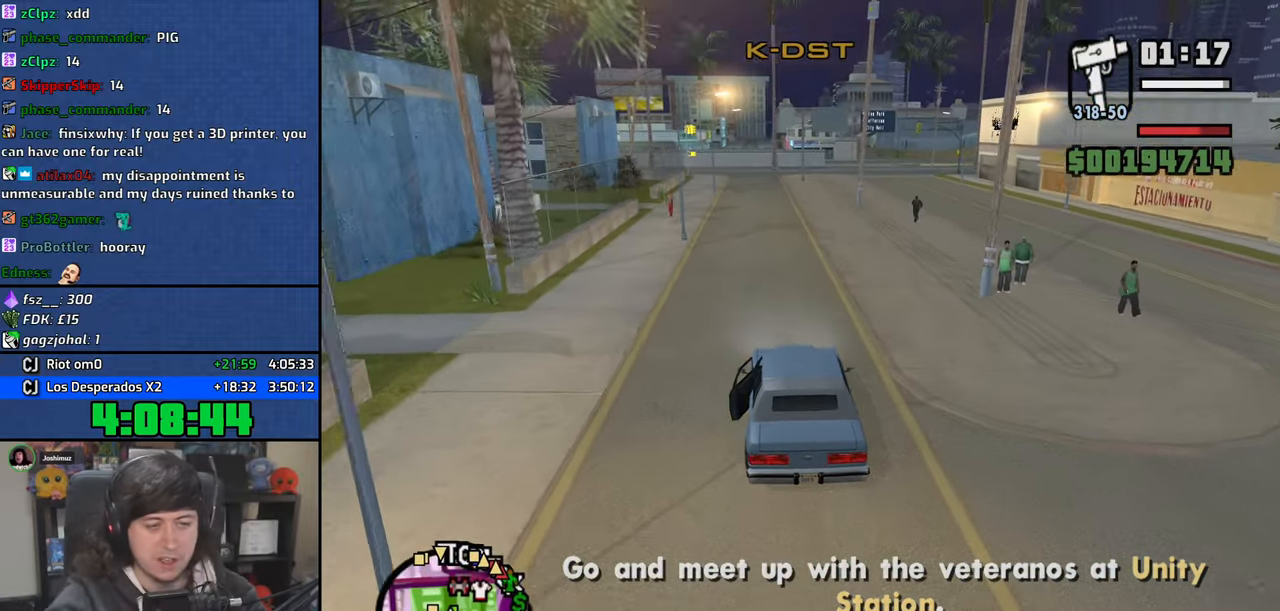
{"keys": ["w"], "mouse": [], "events": []}
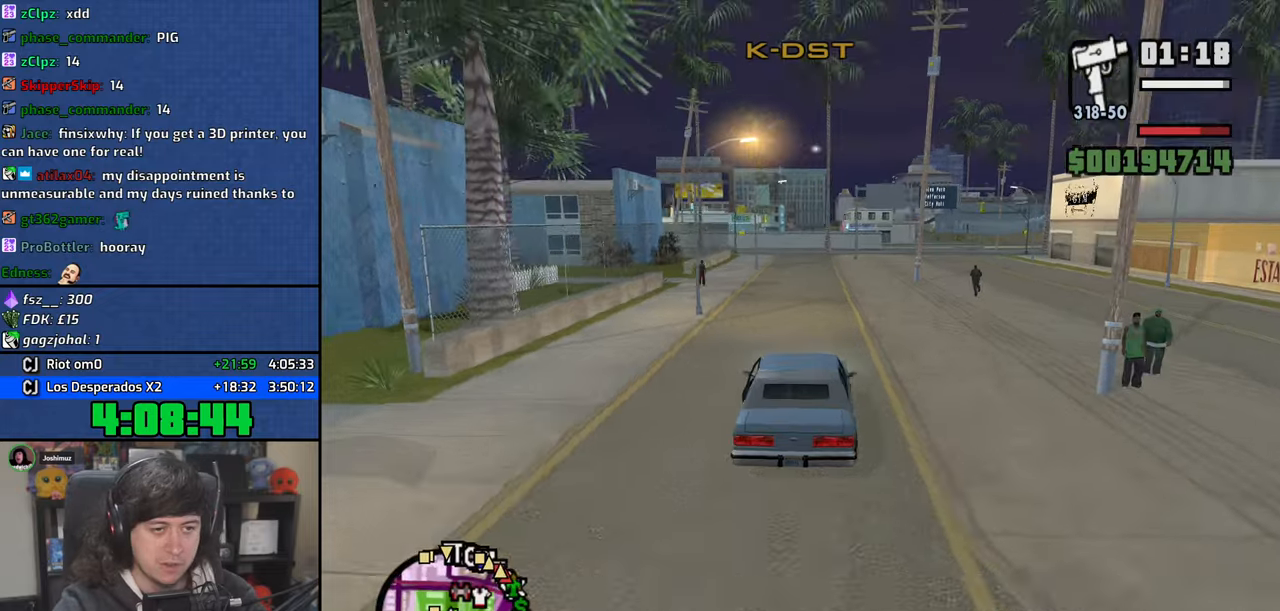
{"keys": ["w"], "mouse": [], "events": [[133, "d", "down"], [266, "d", "up"]]}
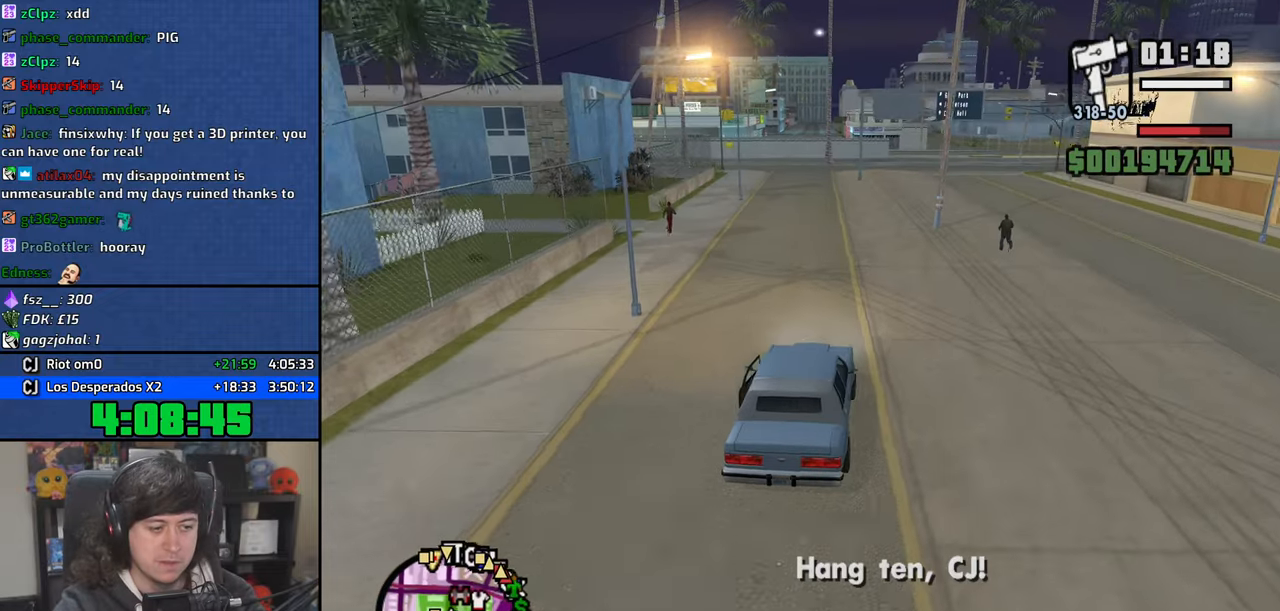
{"keys": ["w"], "mouse": [], "events": []}
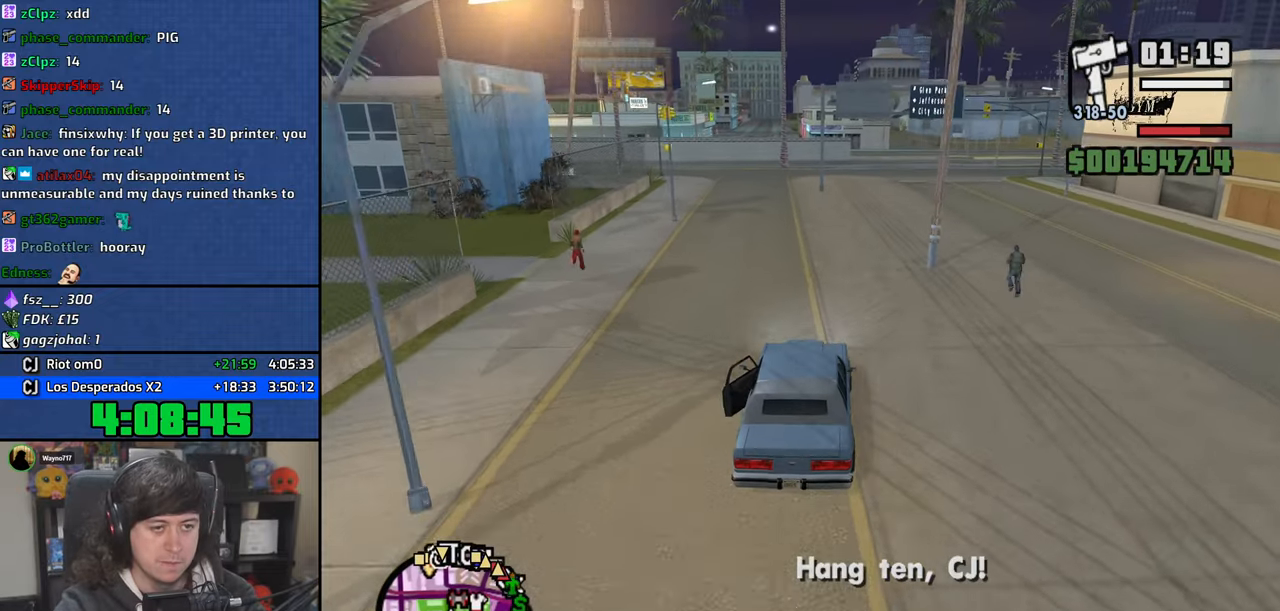
{"keys": ["6", "w"], "mouse": [], "events": [[16, "d", "down"], [133, "d", "up"], [283, "d", "down"], [316, "6", "down"], [400, "d", "up"], [416, "6", "up"], [500, "6", "down"]]}